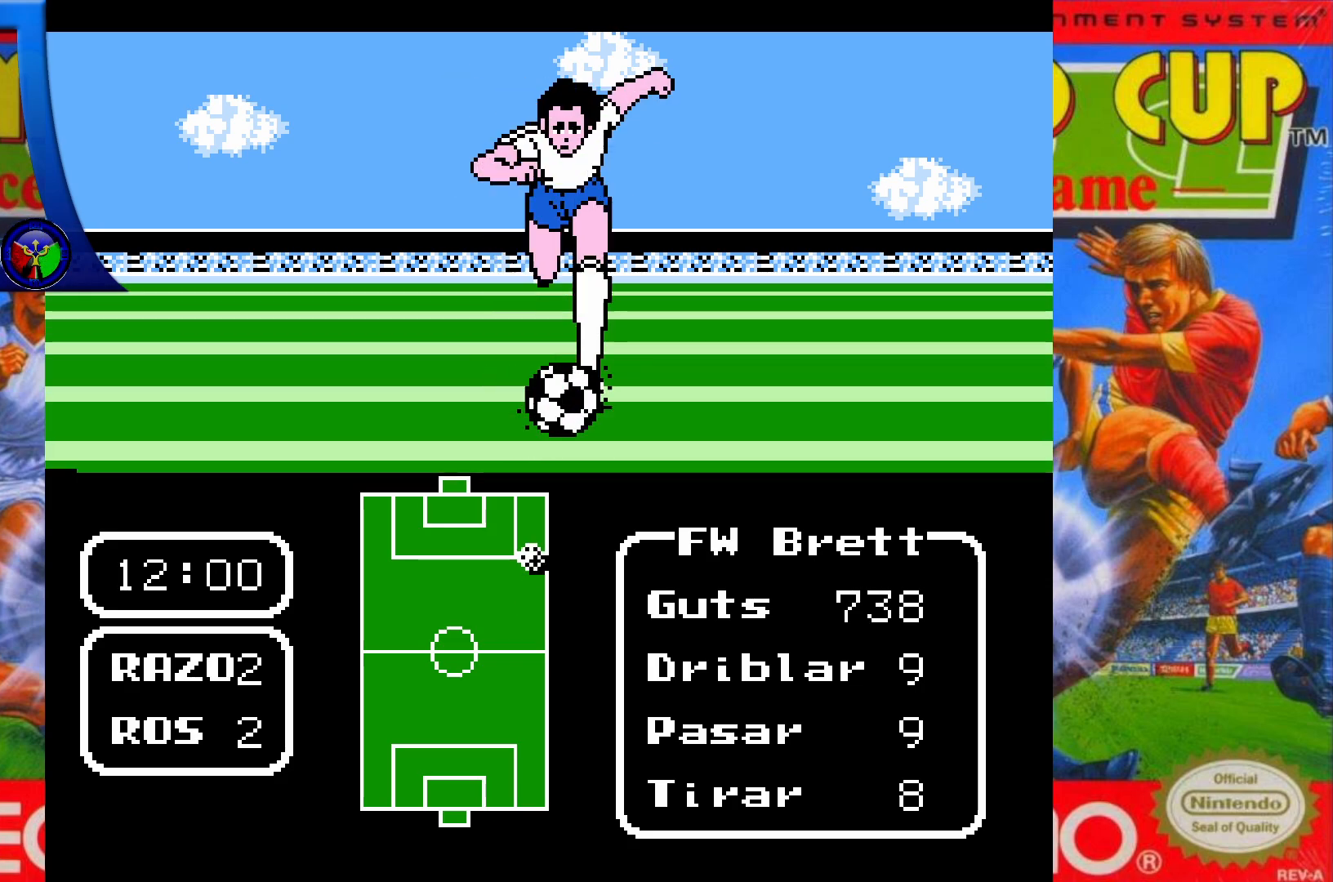
Gameplay with a controller (Xbox layout); each line is a JSON object with the inputs held at the frame after it. "events" lists button and stick changes between this image and that frame as [ms after this image, input, new state], when the widget could be followed in between. Not read: L3 R3 left_stick right_stick.
{"buttons": ["DPAD_UP"], "events": []}
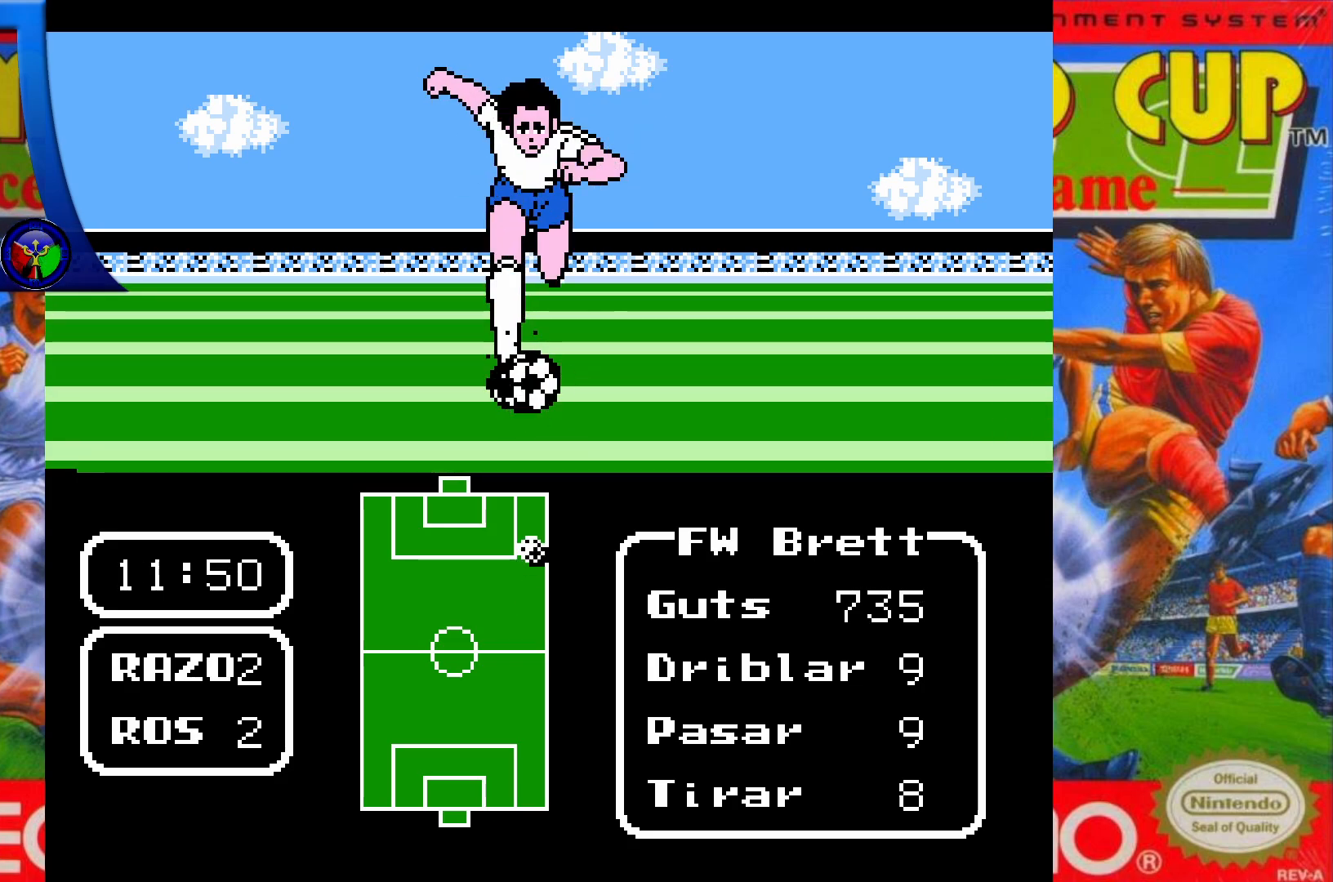
{"buttons": ["DPAD_UP"], "events": []}
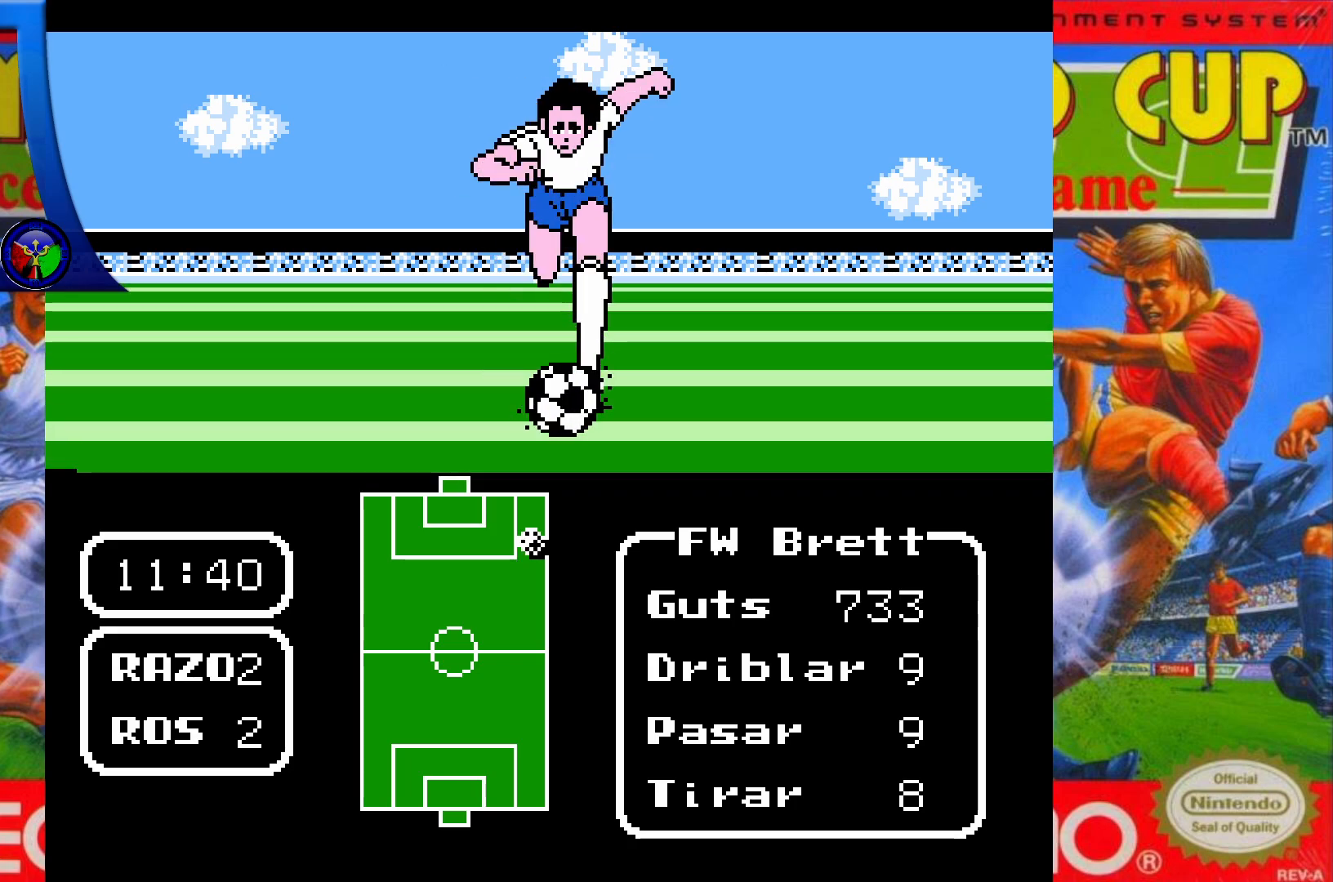
{"buttons": ["DPAD_UP"], "events": [[300, "X", "down"], [400, "X", "up"]]}
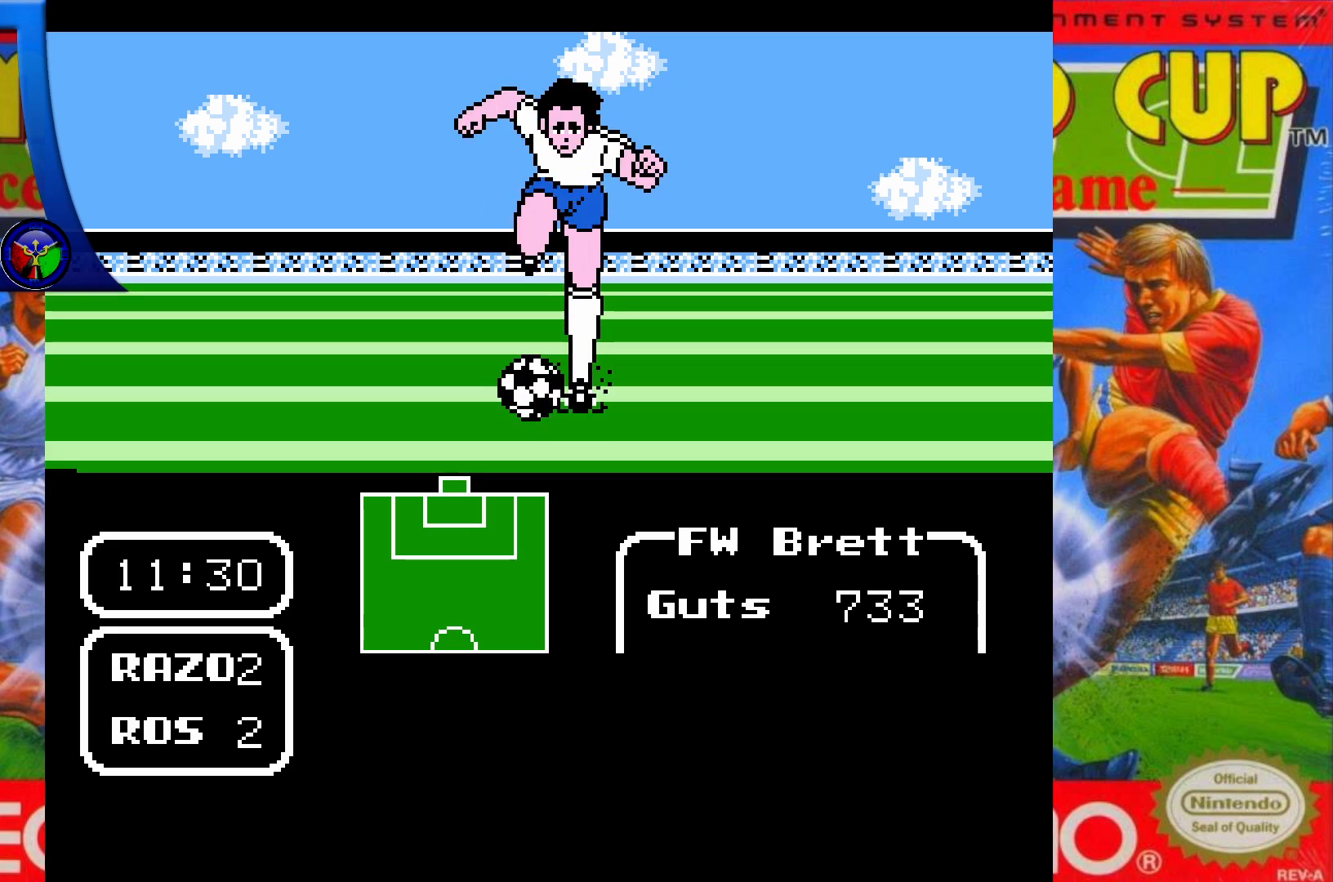
{"buttons": ["DPAD_LEFT"], "events": [[200, "DPAD_UP", "up"], [417, "DPAD_LEFT", "down"]]}
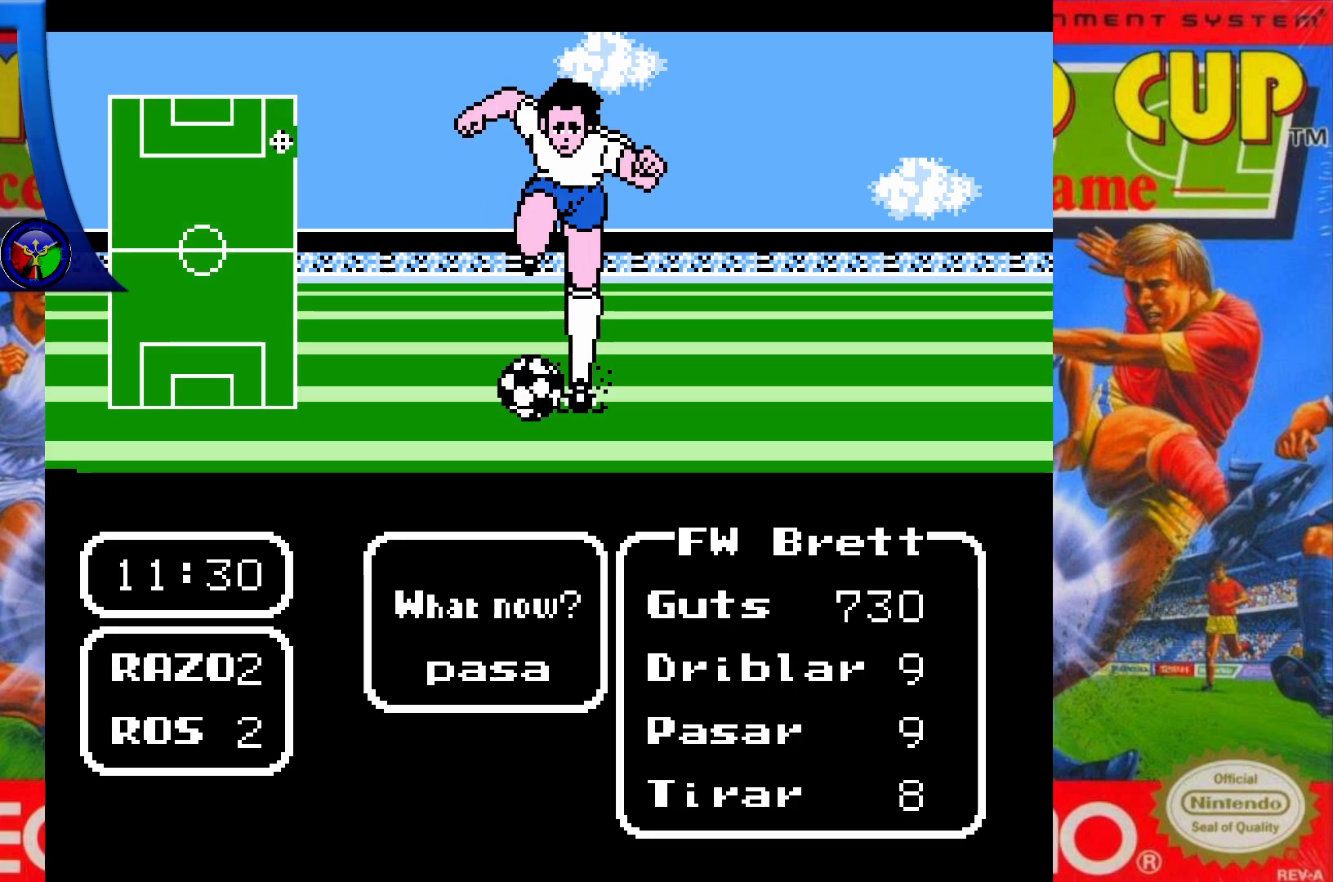
{"buttons": [], "events": [[33, "DPAD_LEFT", "up"], [133, "A", "down"], [233, "A", "up"]]}
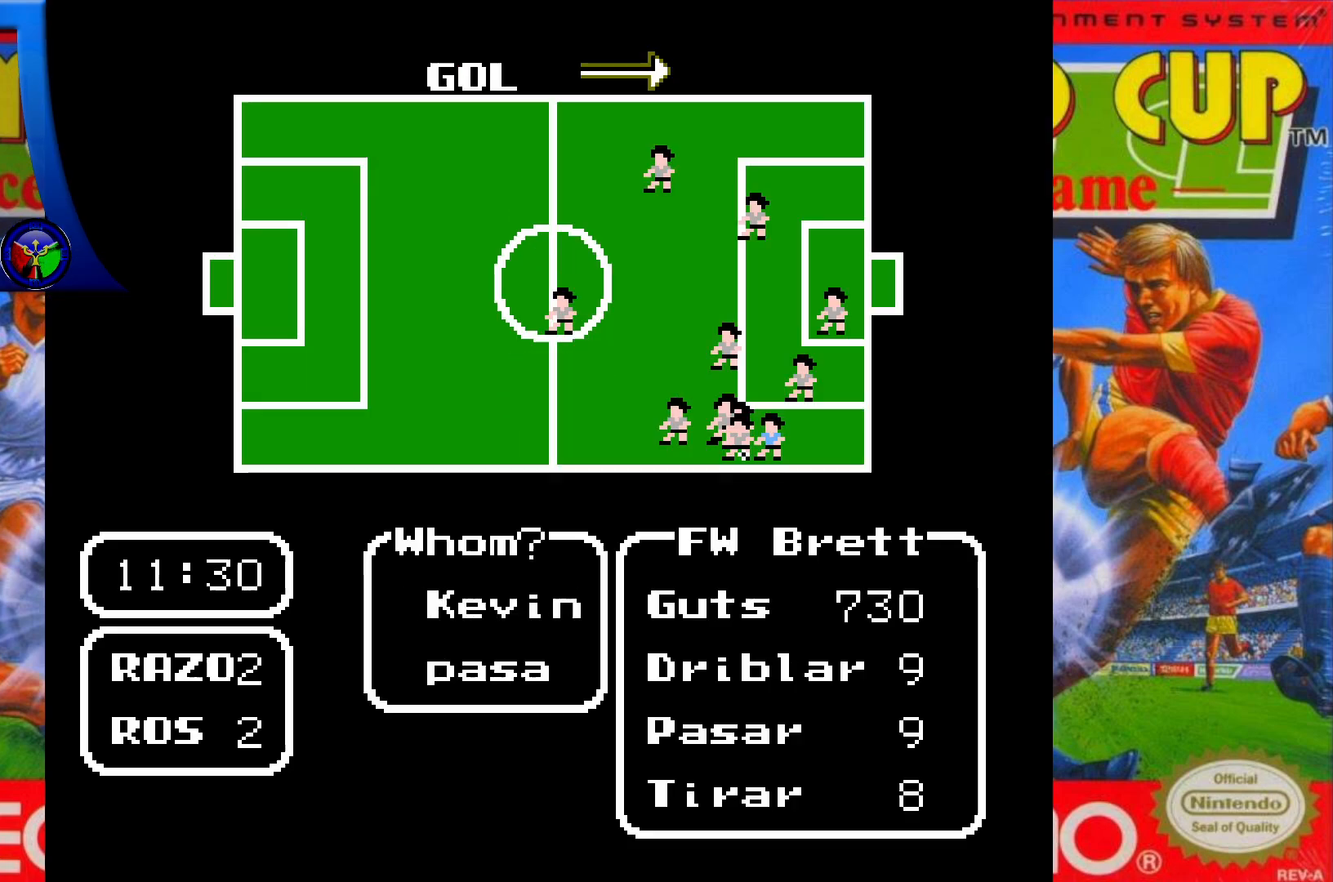
{"buttons": ["DPAD_DOWN"], "events": [[167, "DPAD_DOWN", "down"], [300, "DPAD_DOWN", "up"], [400, "DPAD_DOWN", "down"]]}
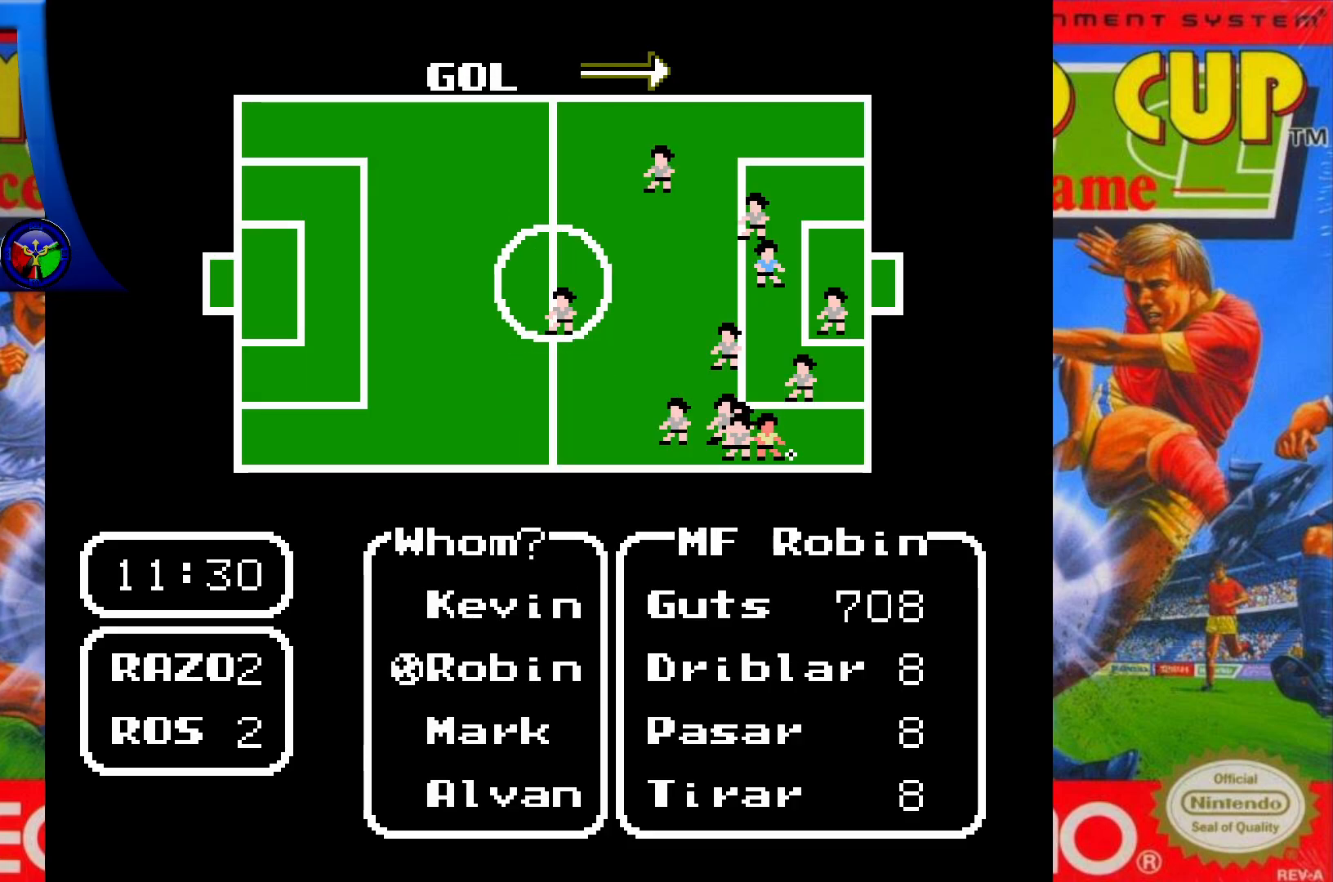
{"buttons": [], "events": [[17, "DPAD_DOWN", "up"], [200, "DPAD_UP", "down"], [333, "DPAD_UP", "up"]]}
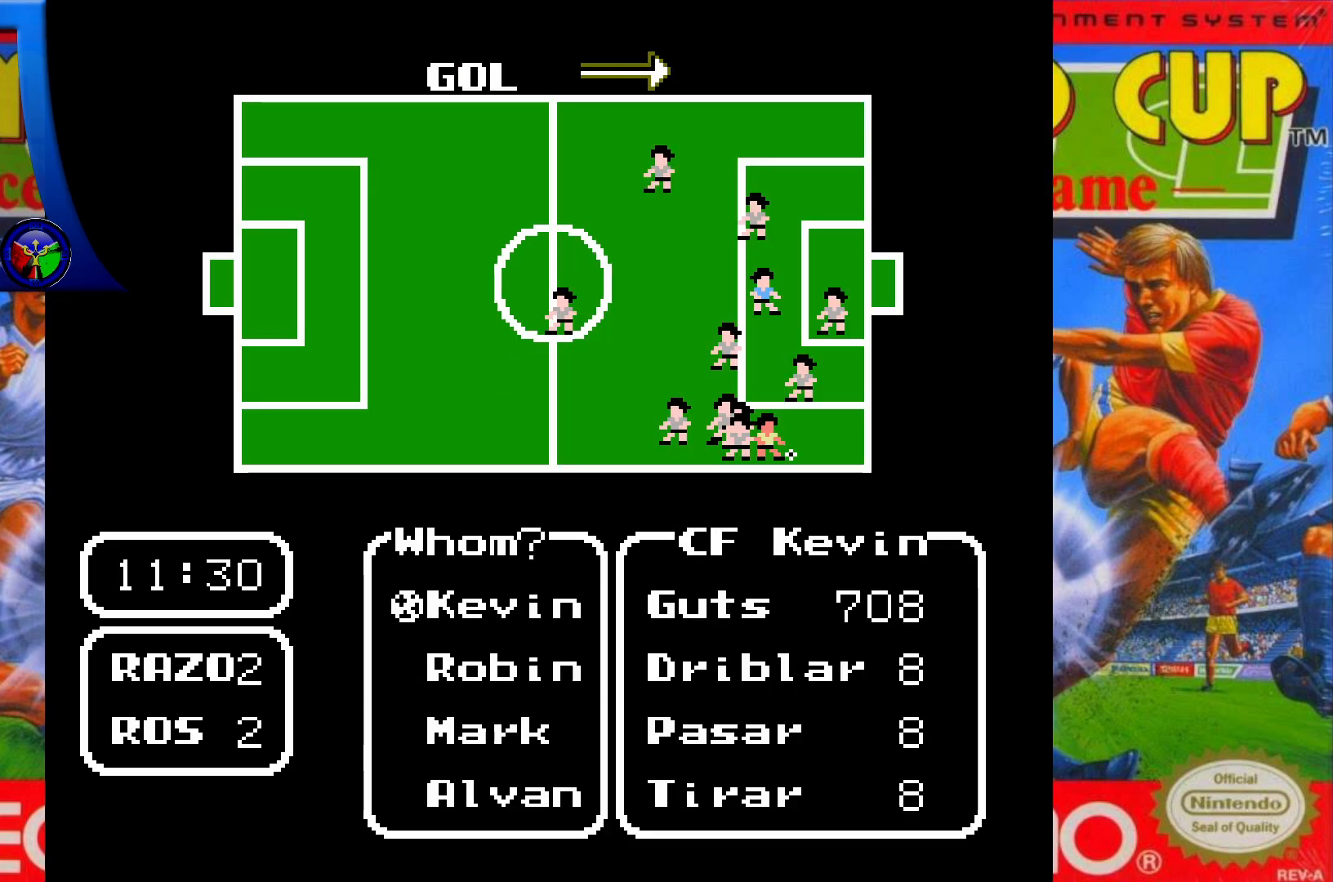
{"buttons": [], "events": []}
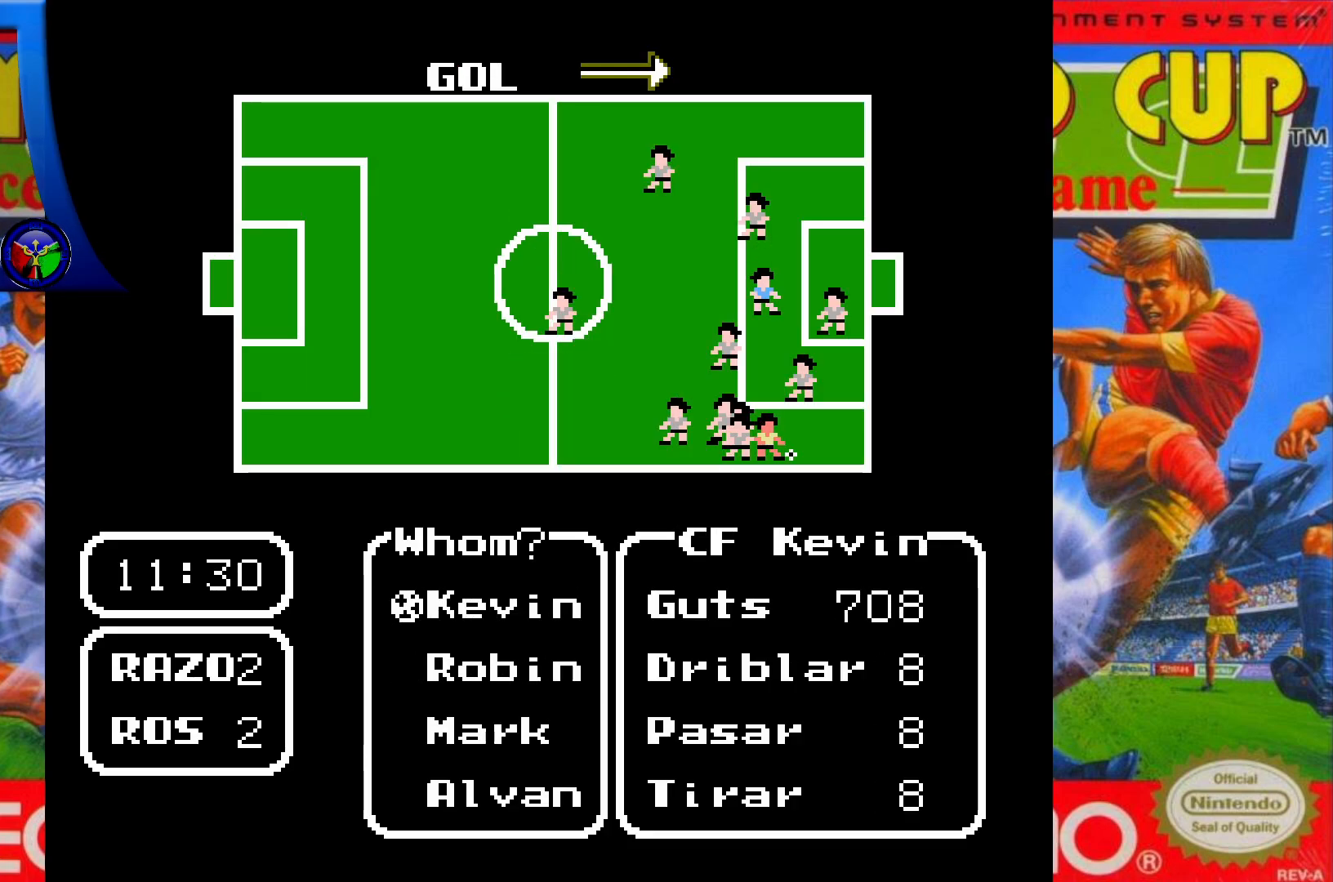
{"buttons": [], "events": []}
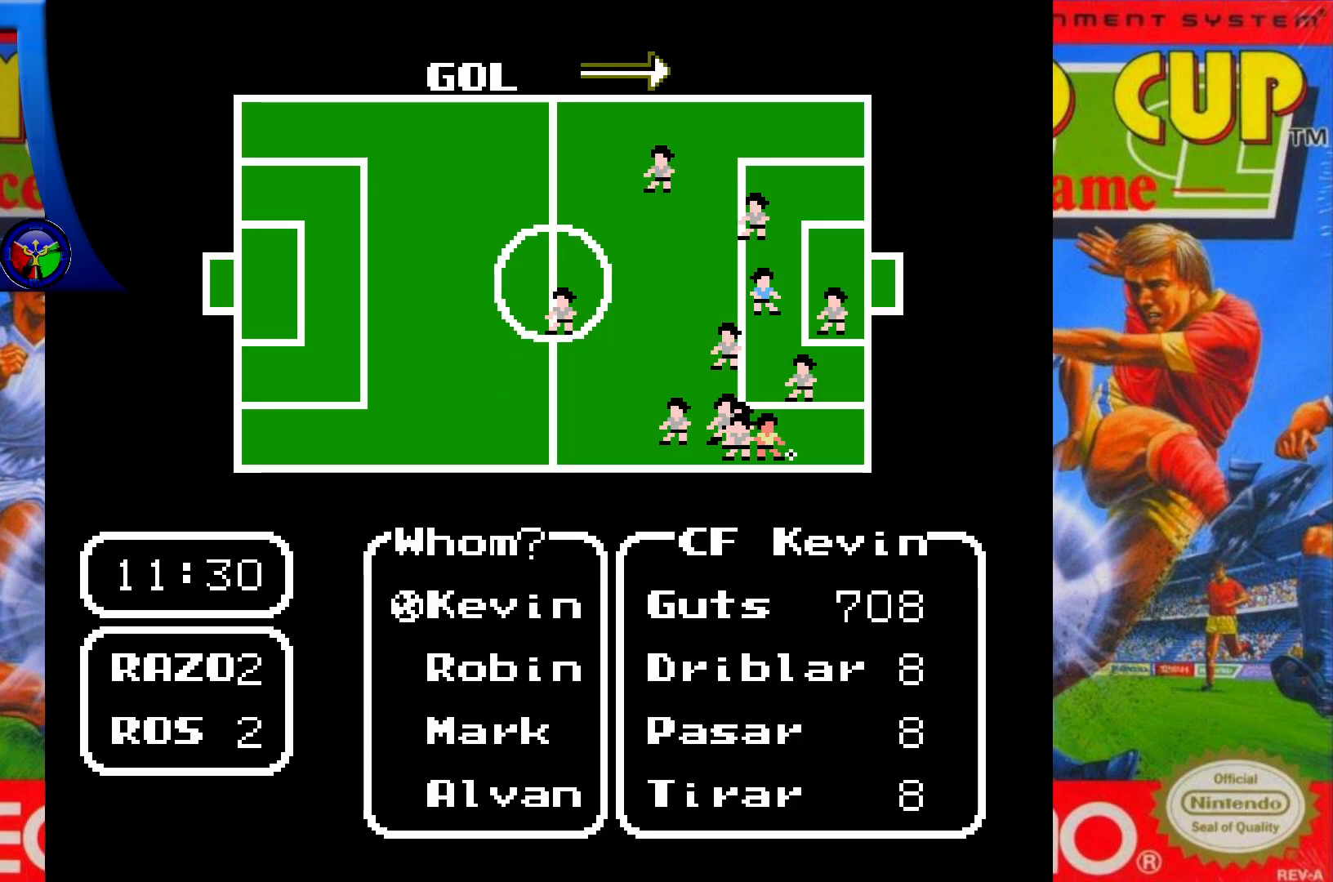
{"buttons": ["A"], "events": [[150, "A", "down"]]}
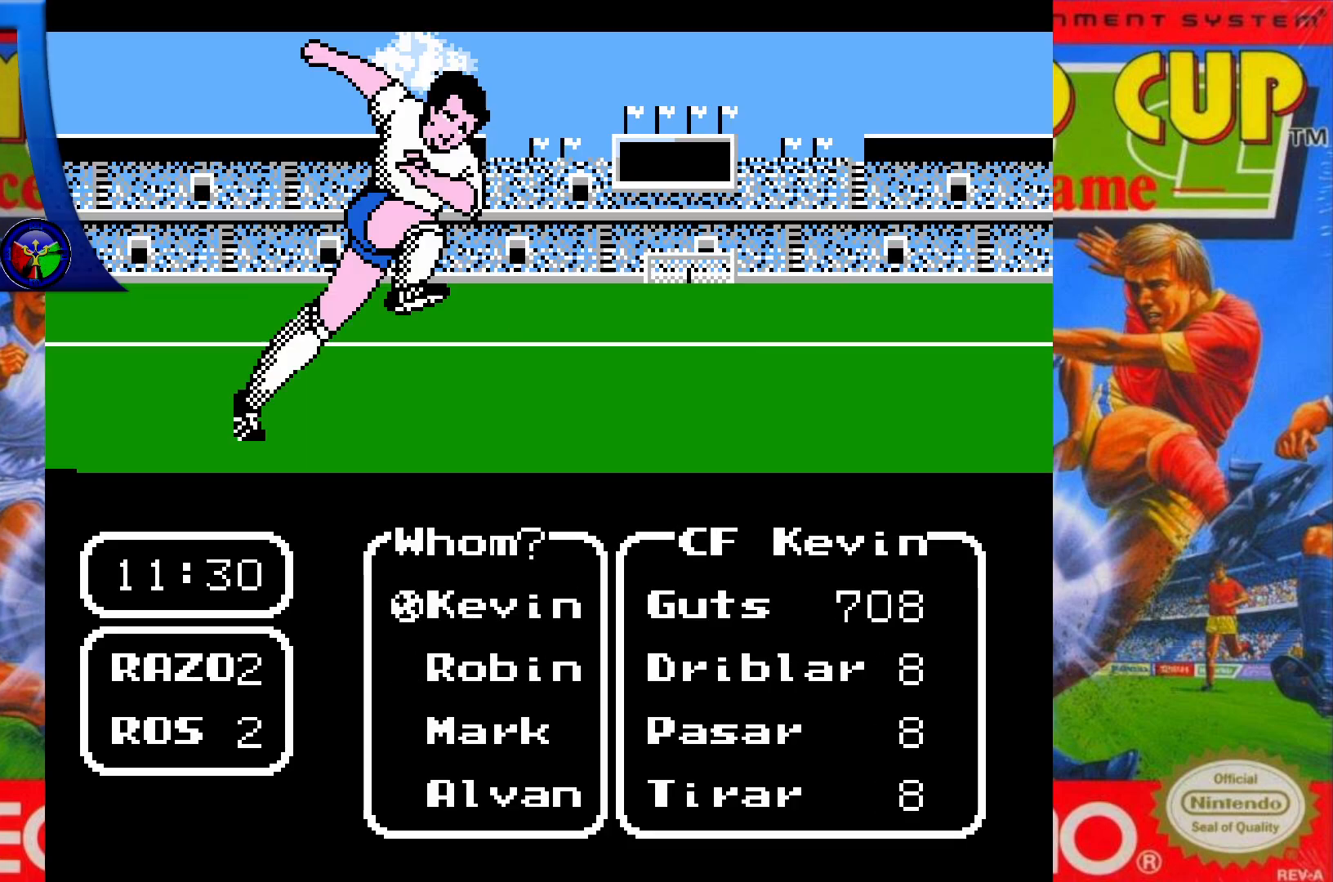
{"buttons": ["A"], "events": []}
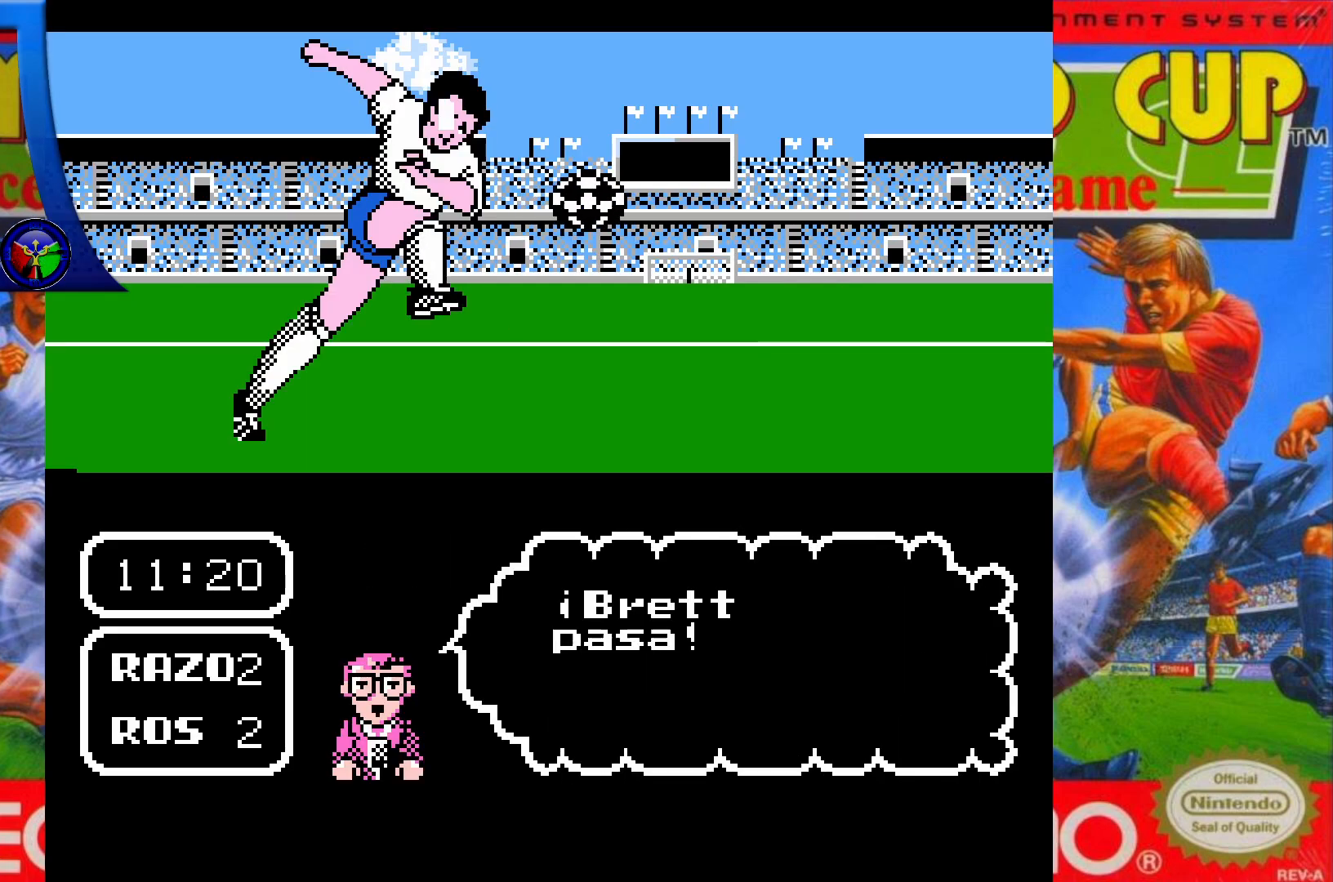
{"buttons": [], "events": [[483, "A", "up"]]}
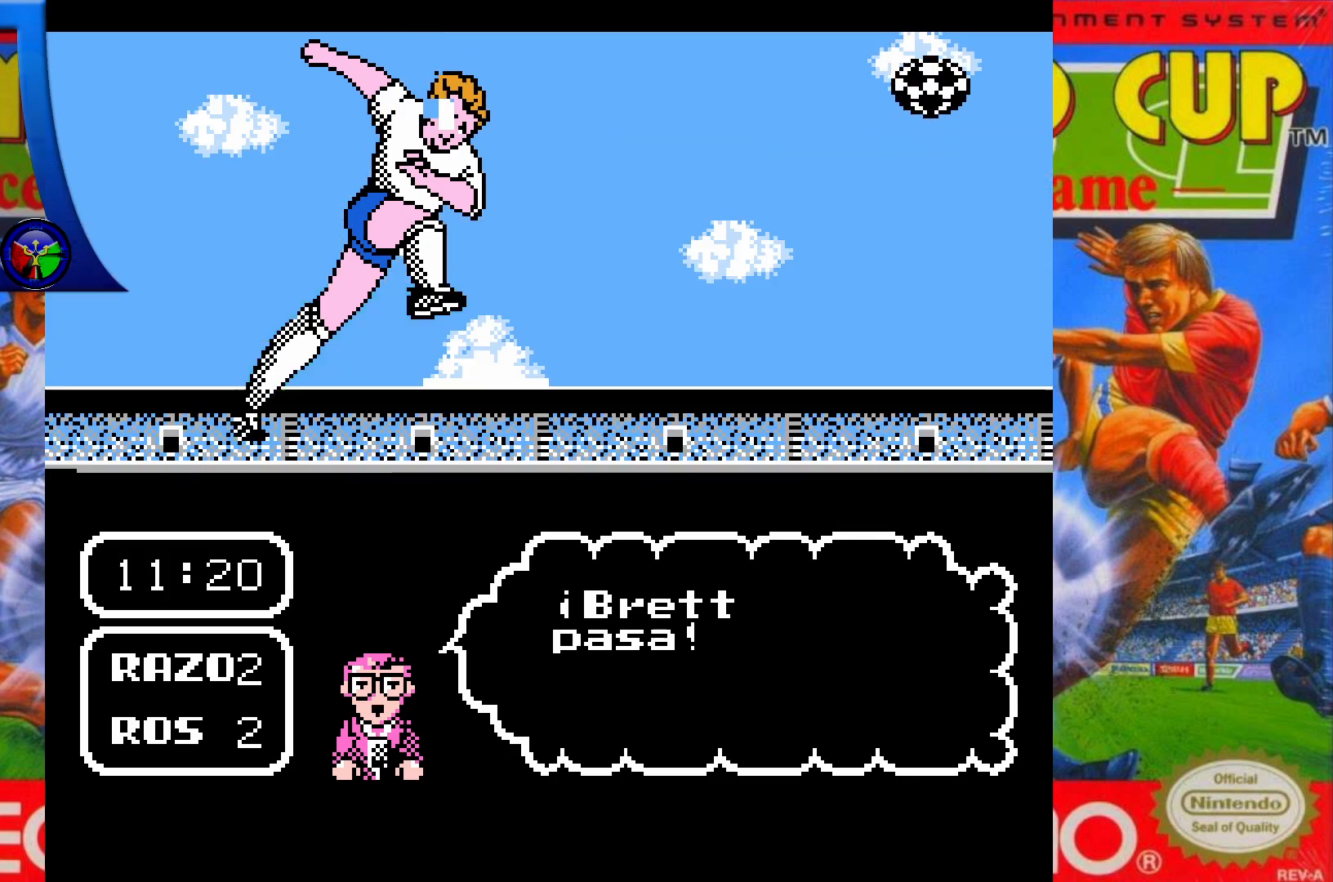
{"buttons": [], "events": []}
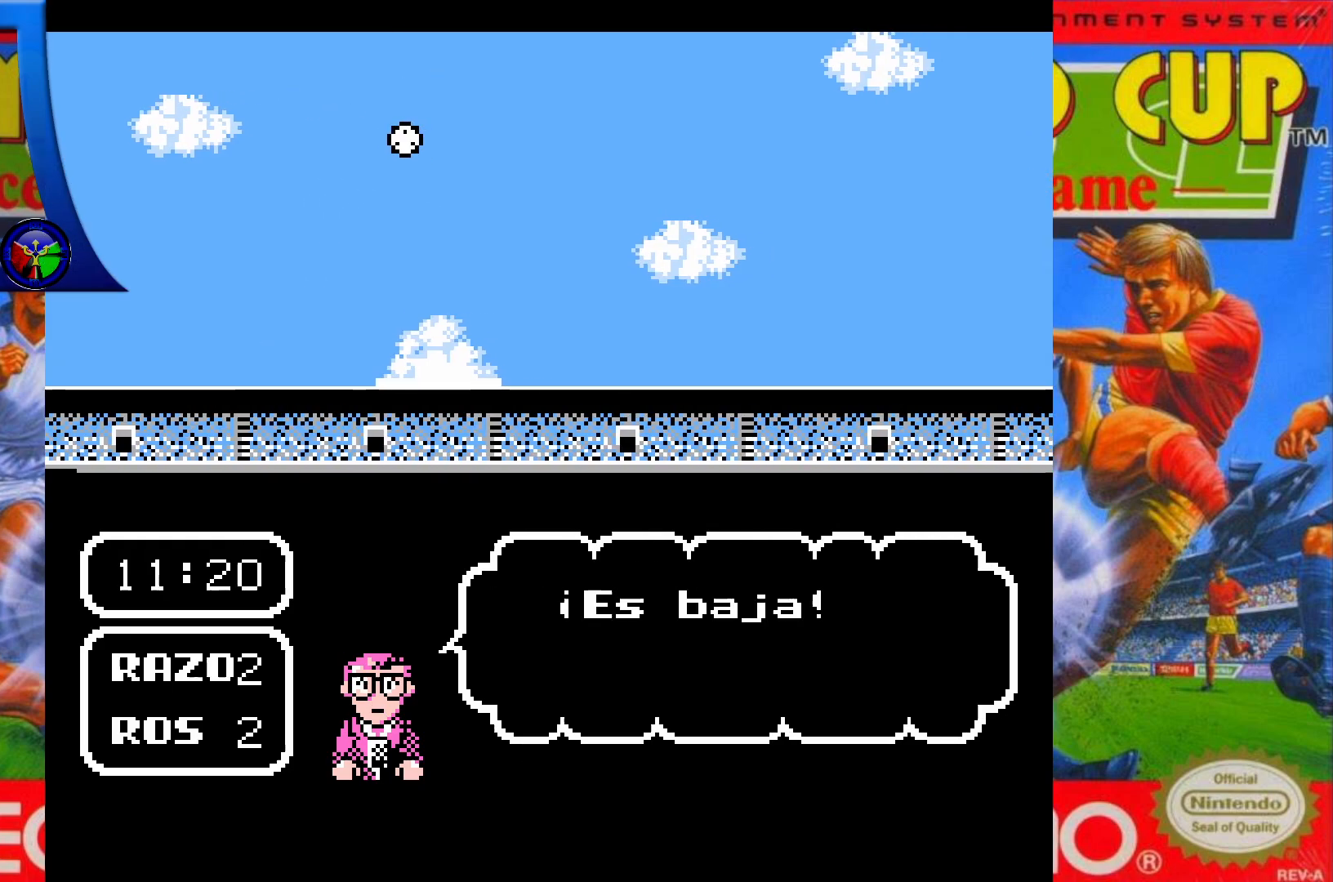
{"buttons": [], "events": []}
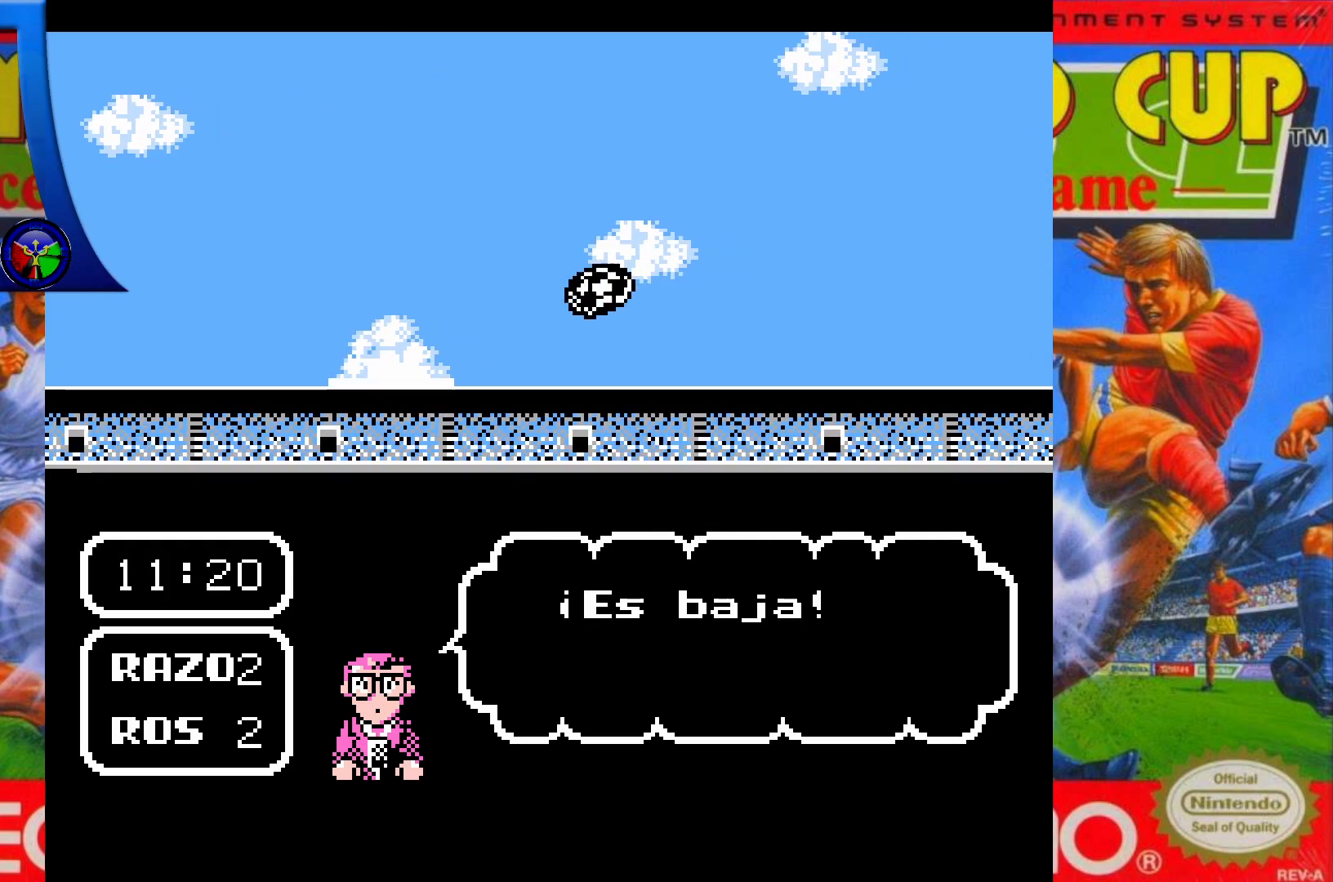
{"buttons": [], "events": []}
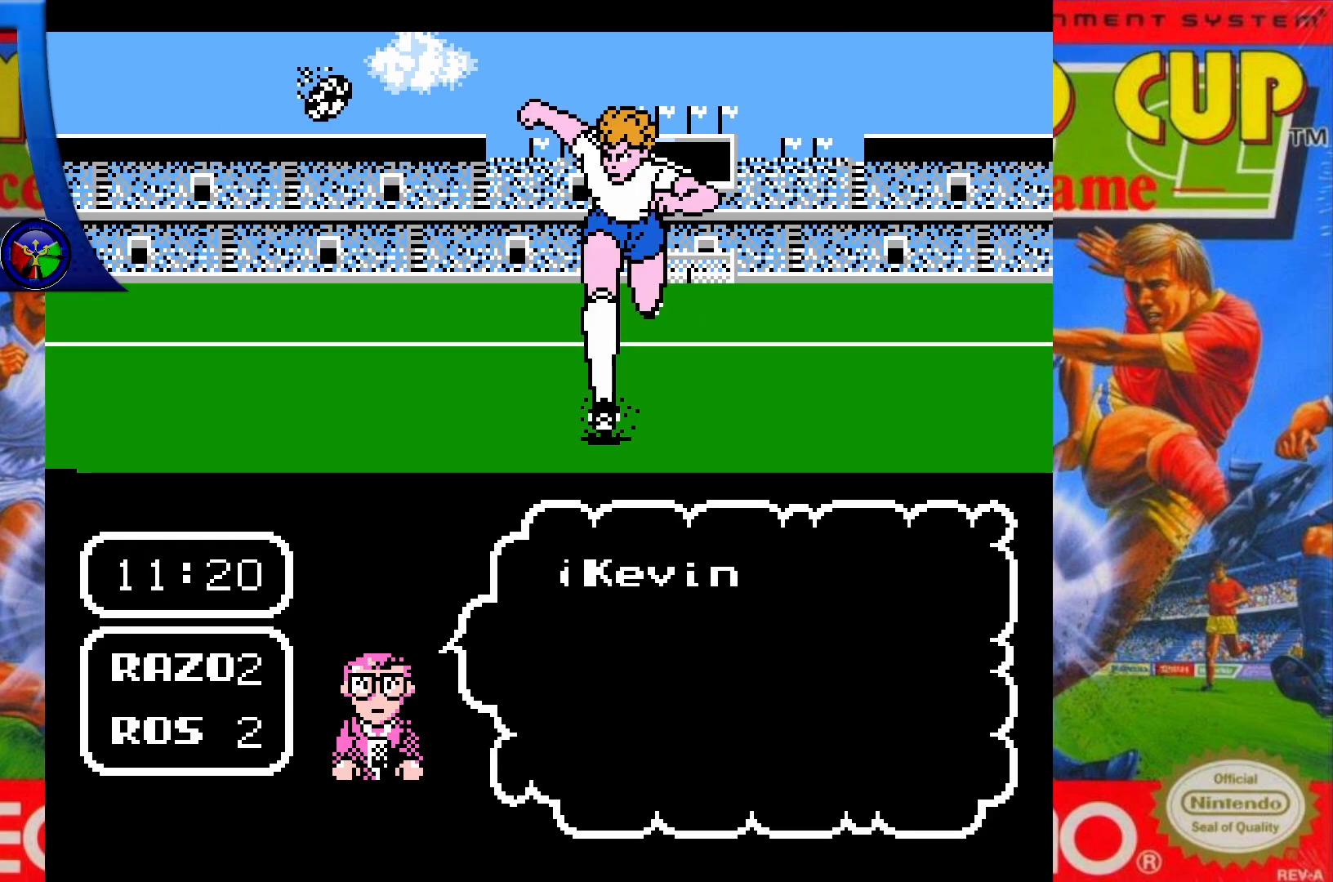
{"buttons": [], "events": []}
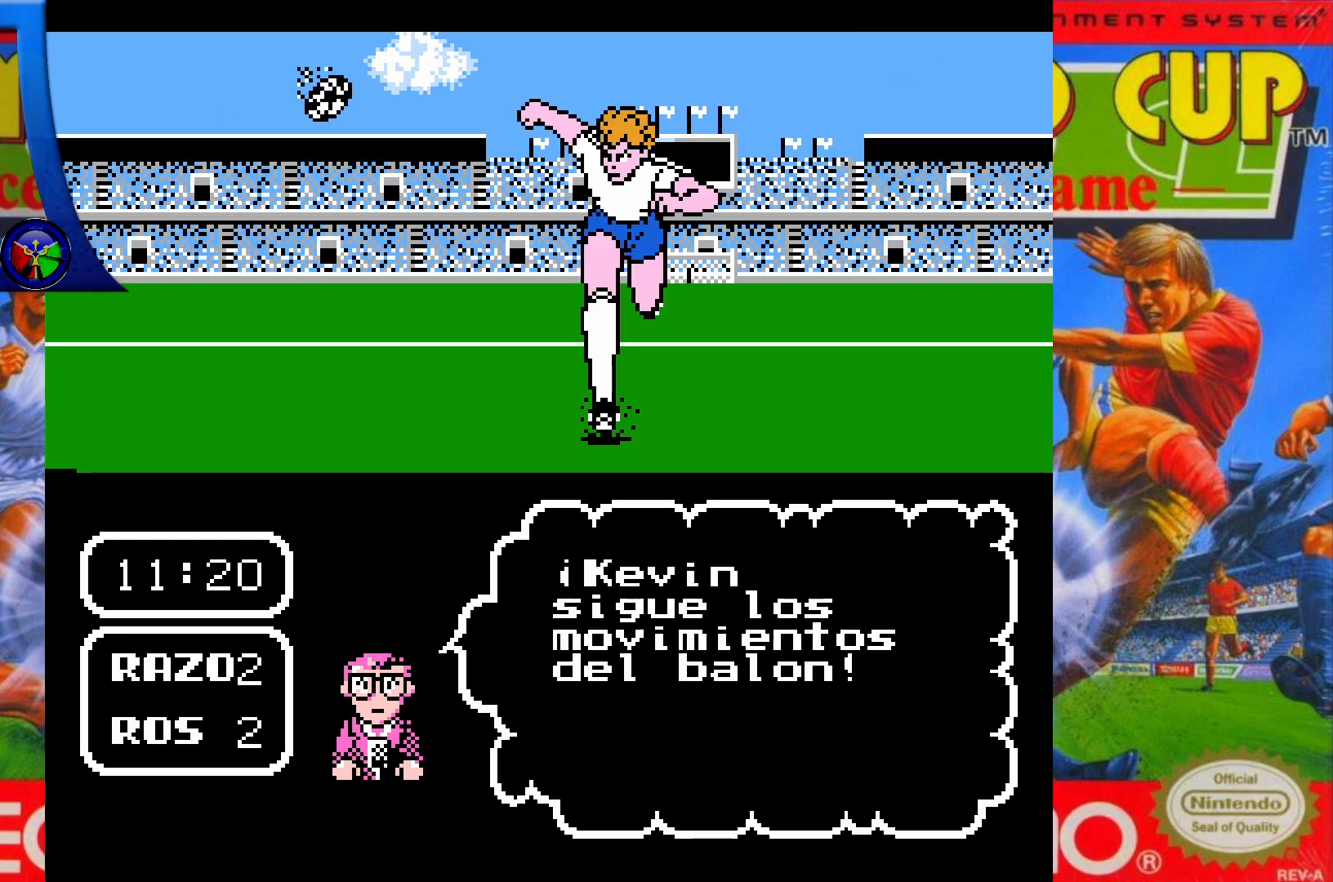
{"buttons": [], "events": []}
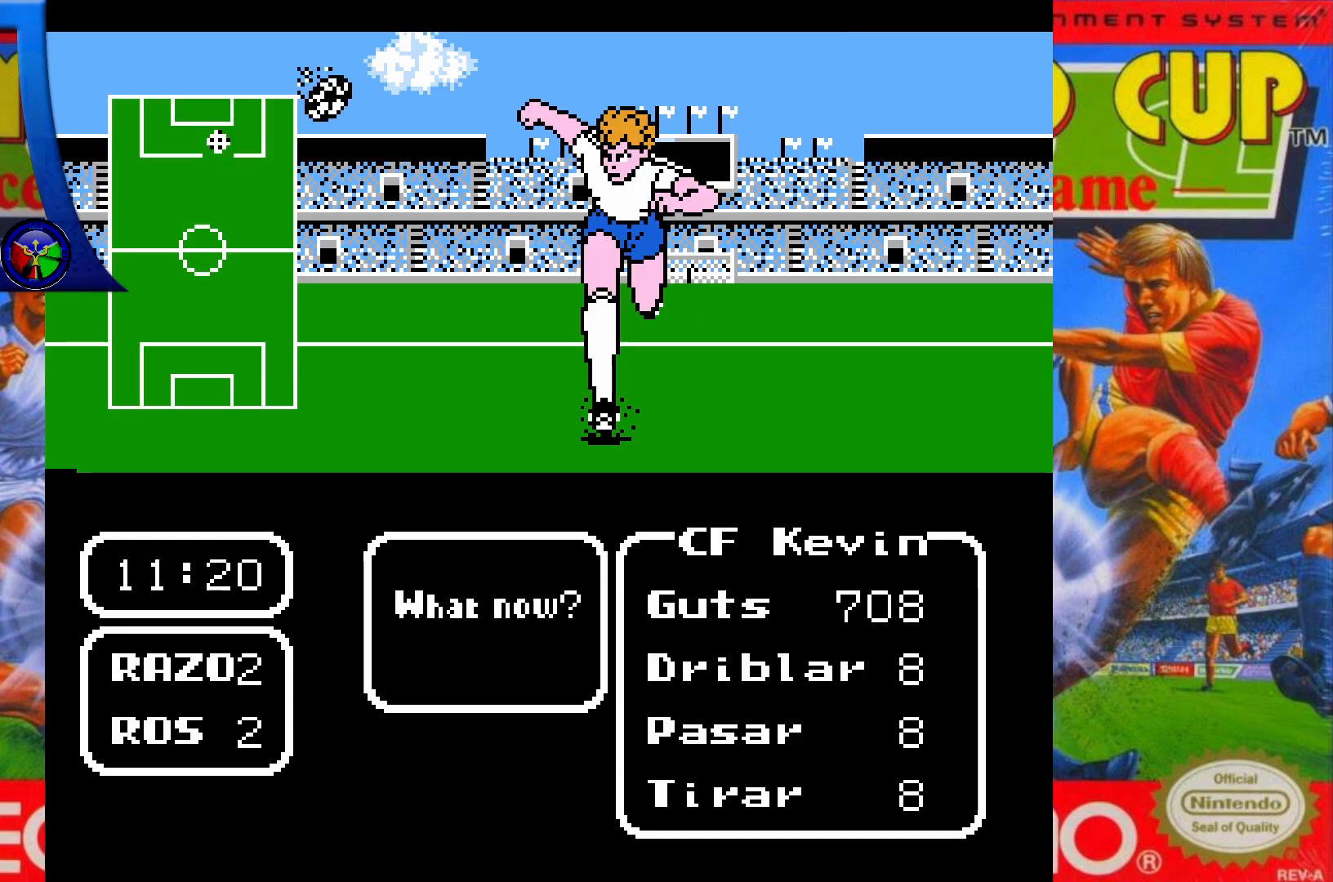
{"buttons": [], "events": [[100, "DPAD_RIGHT", "down"], [267, "DPAD_RIGHT", "up"]]}
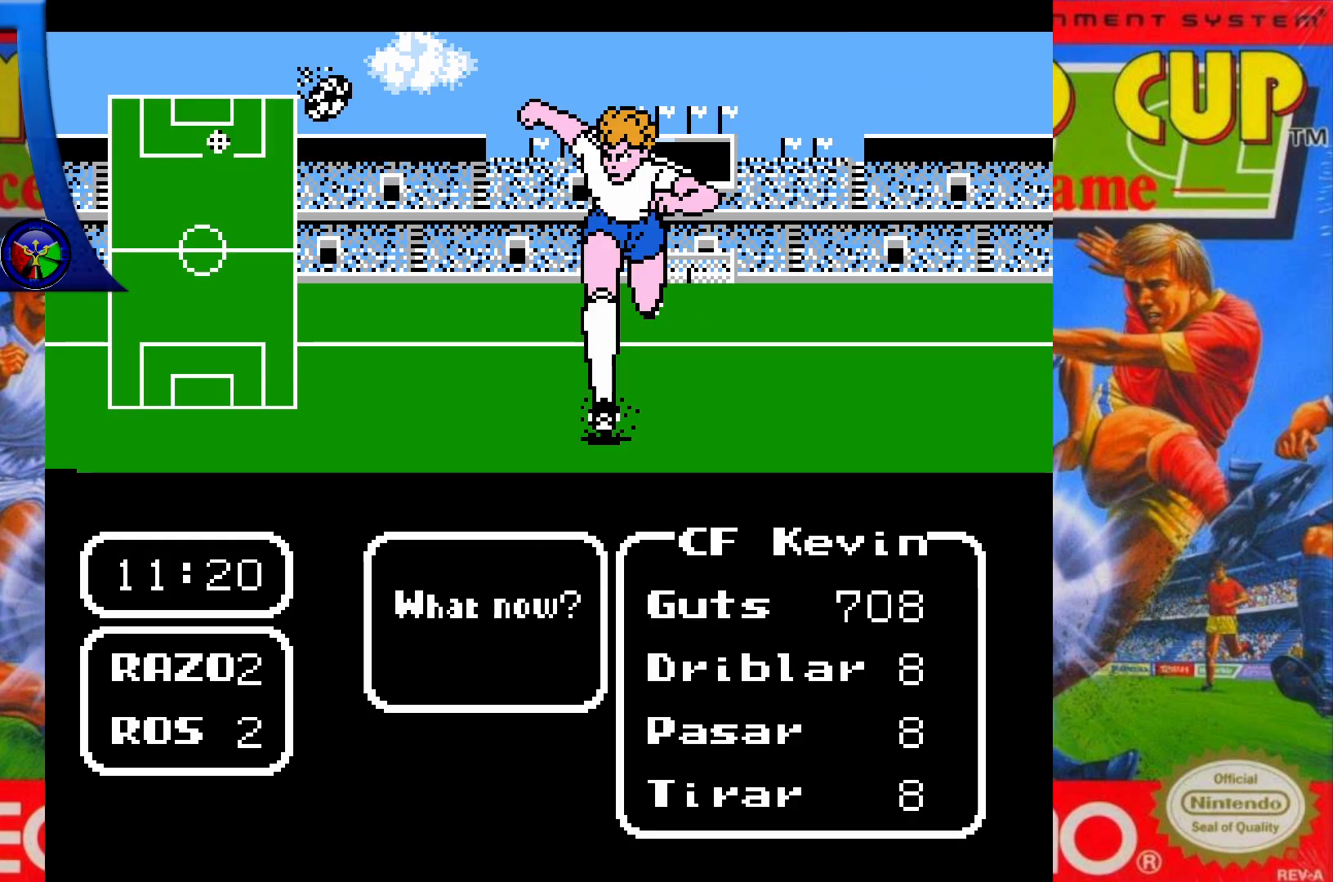
{"buttons": [], "events": []}
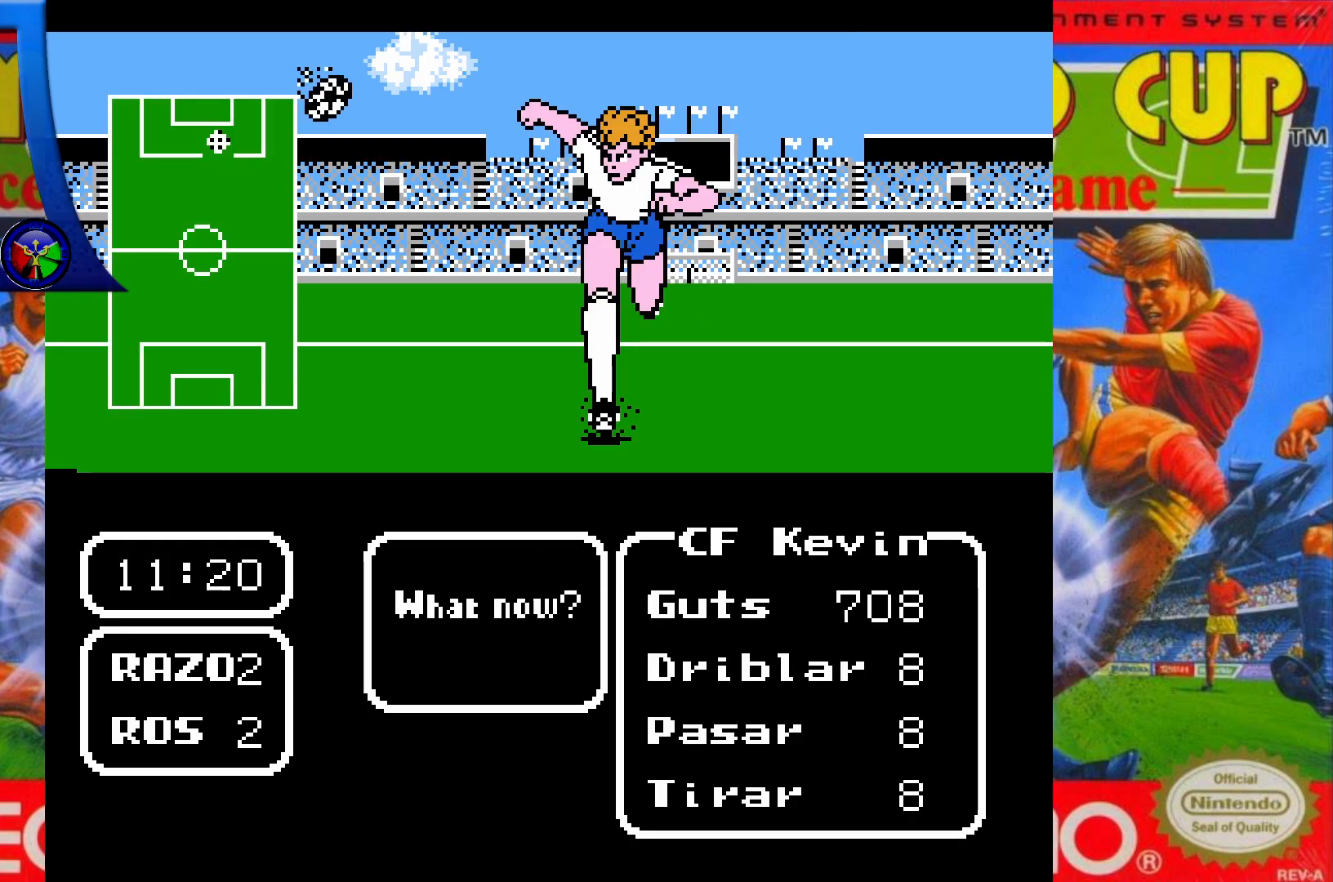
{"buttons": [], "events": []}
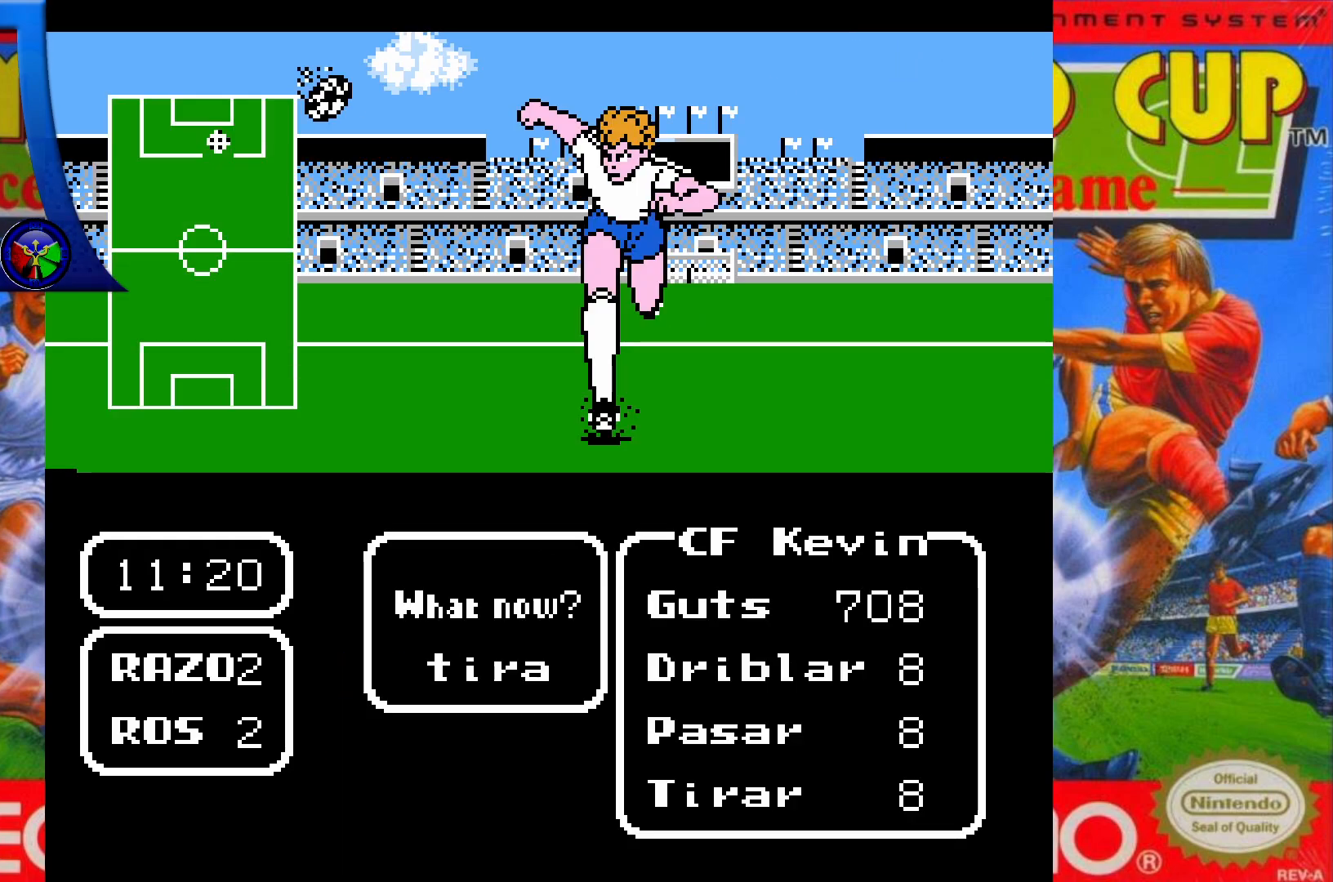
{"buttons": ["A"], "events": [[417, "A", "down"]]}
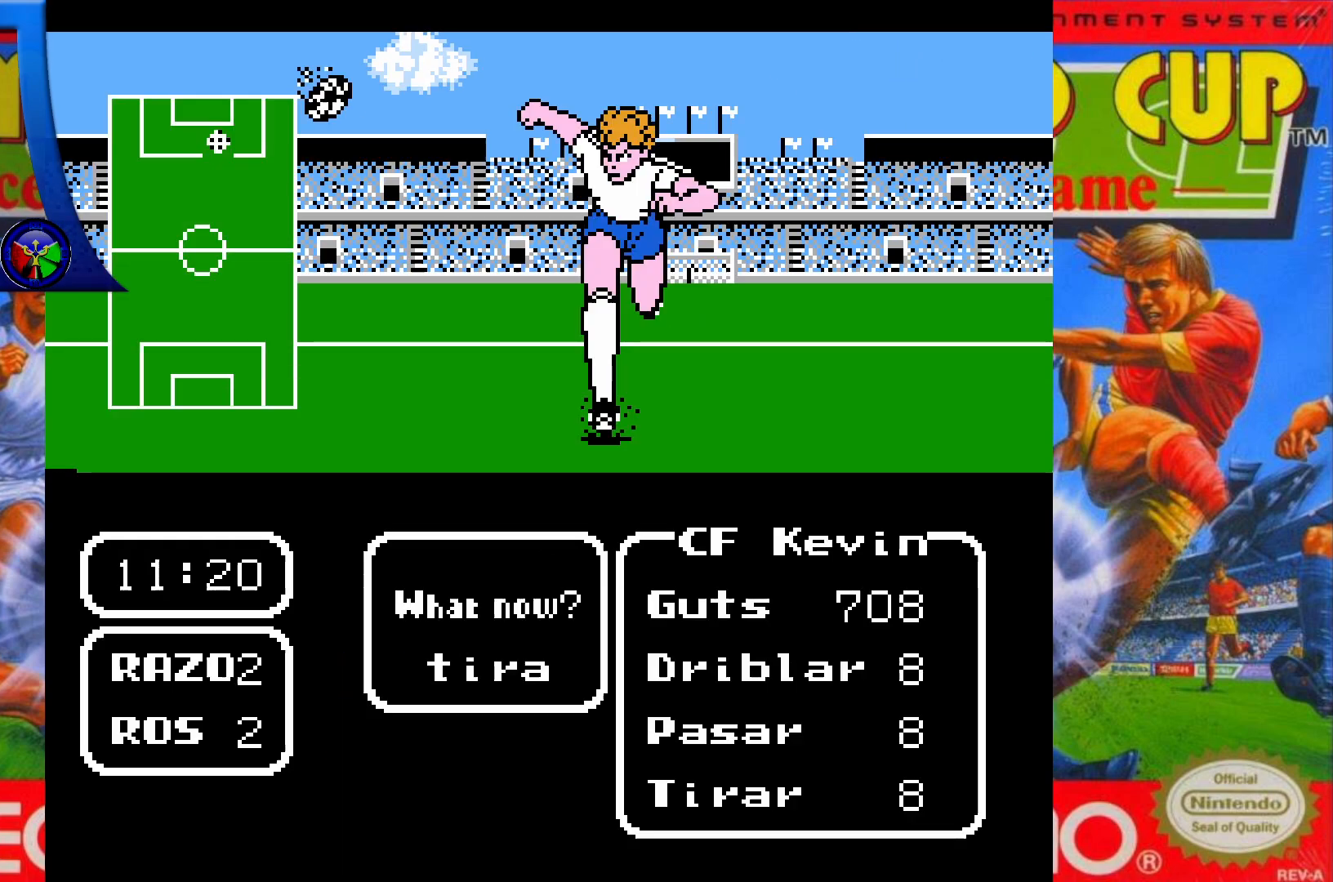
{"buttons": [], "events": [[50, "A", "up"]]}
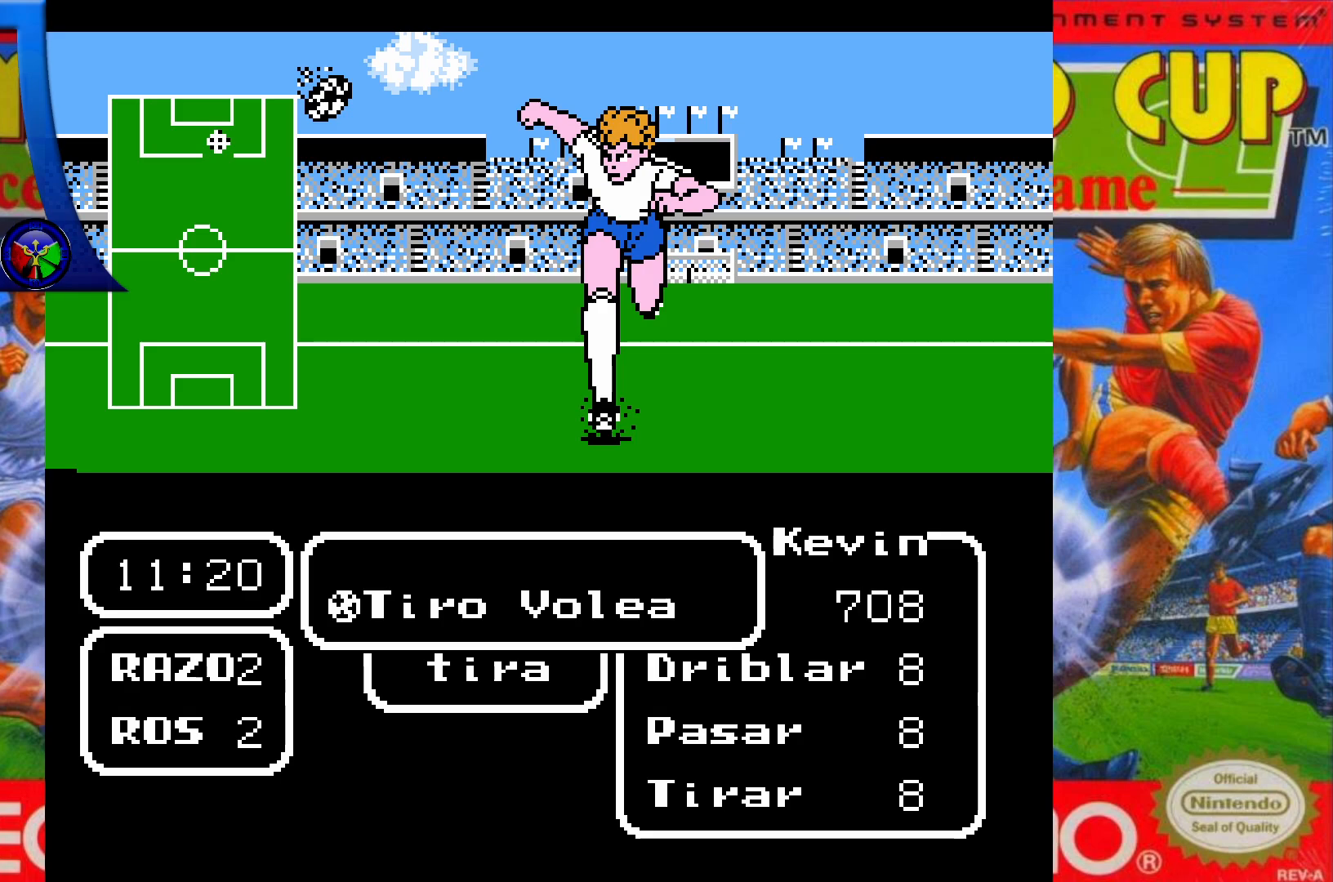
{"buttons": [], "events": []}
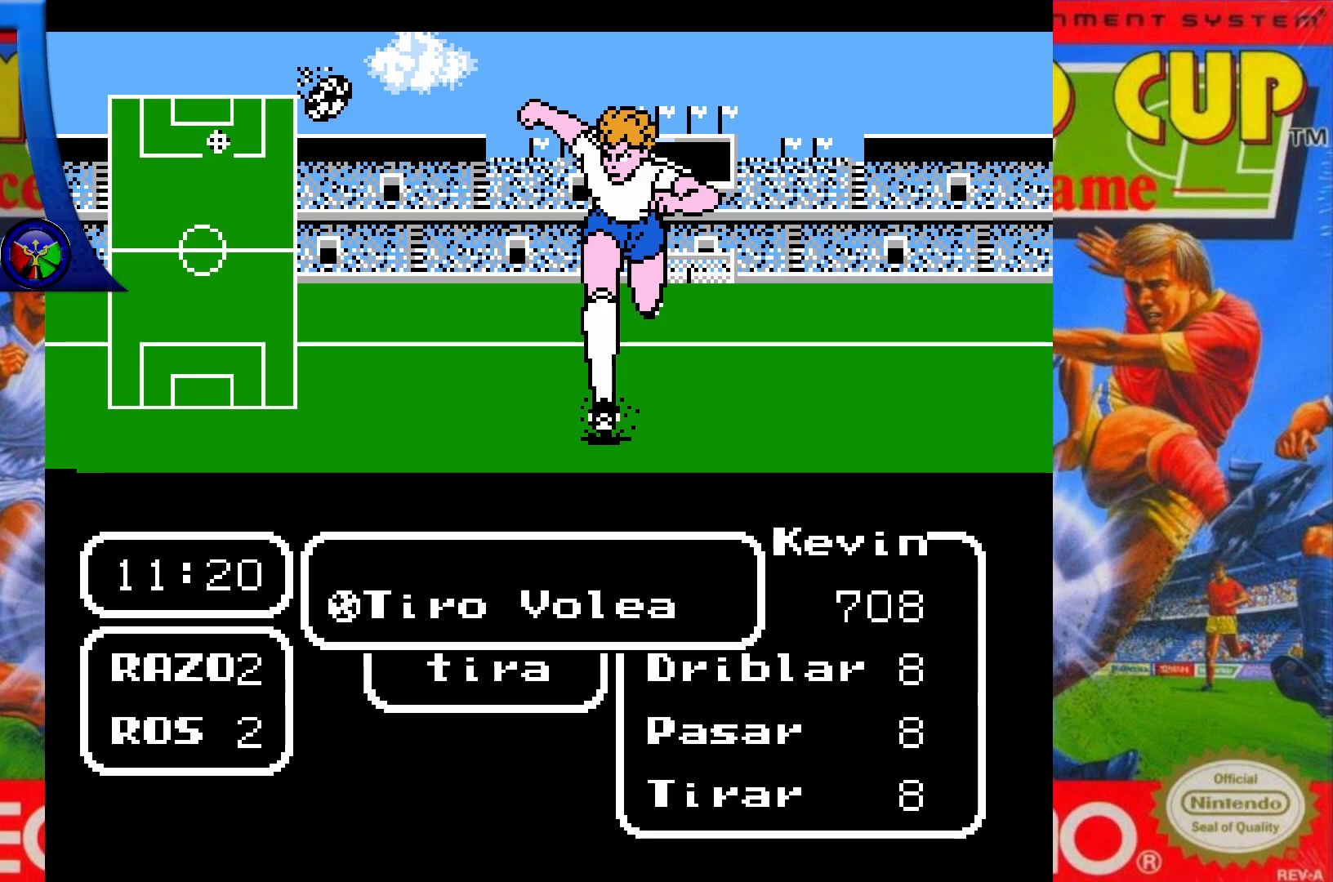
{"buttons": [], "events": [[167, "A", "down"], [283, "A", "up"]]}